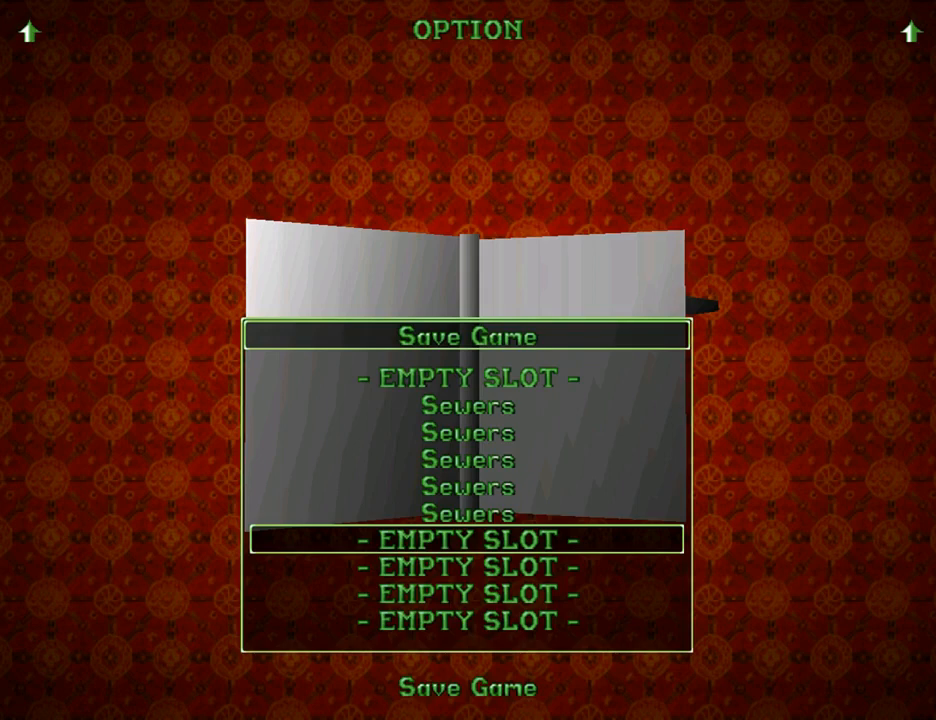
Gameplay with a controller (PlayStation layout); each line is a JSON object with the inputs held at the frame after it. "events" lists button and stick changes between this image and that frame as [ms after this image, input, new state], when the widget could be followed in between. Not read: L2 R2.
{"buttons": [], "left_stick": "center", "right_stick": "center", "events": [[333, "CROSS", "down"], [467, "CROSS", "up"]]}
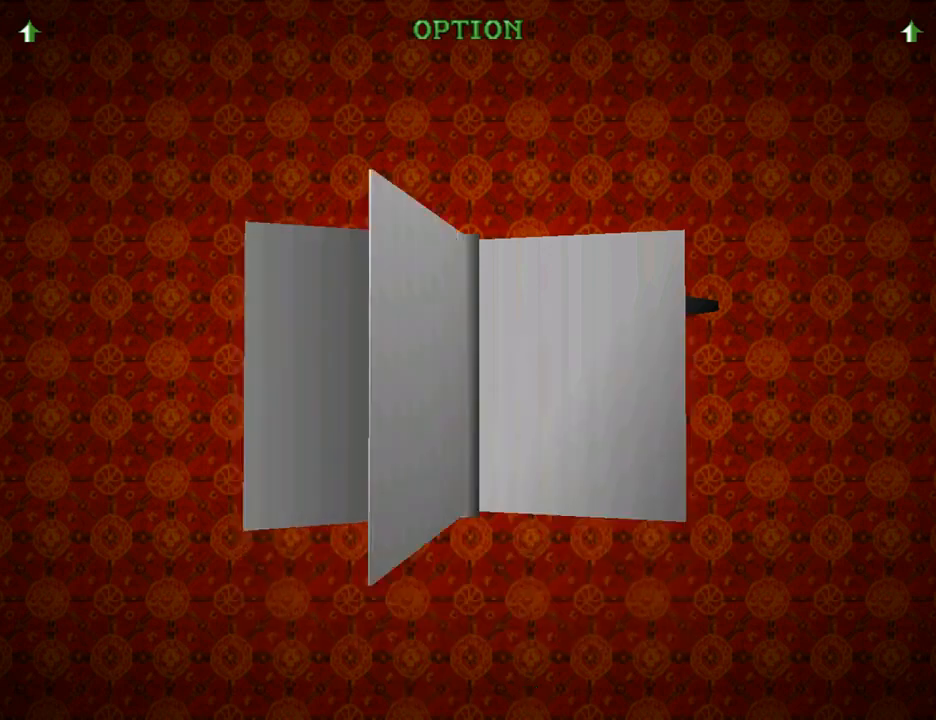
{"buttons": [], "left_stick": "center", "right_stick": "center", "events": []}
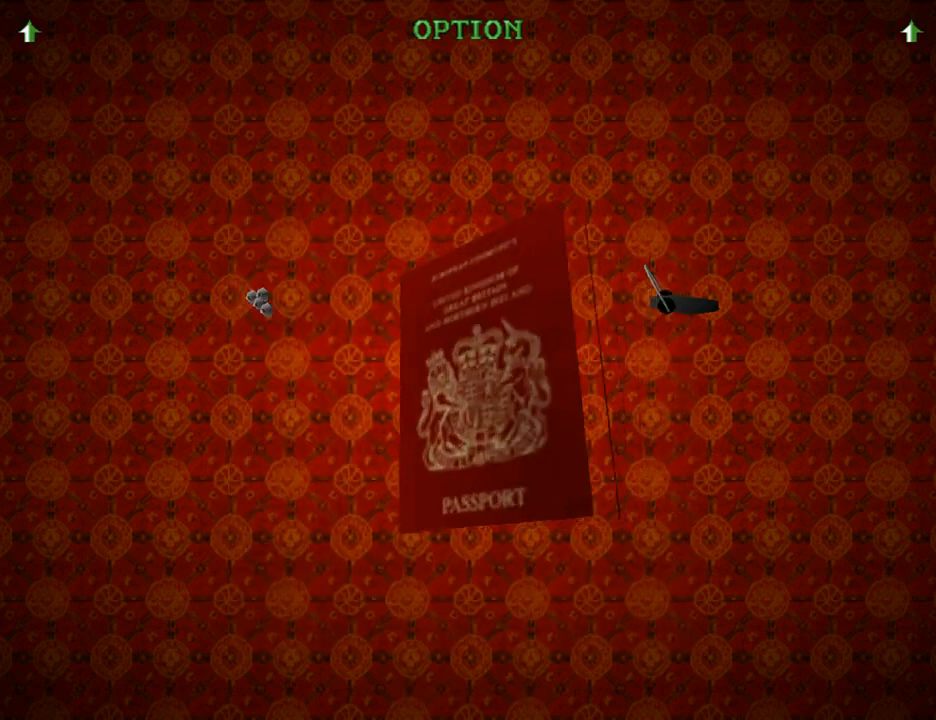
{"buttons": [], "left_stick": "center", "right_stick": "center", "events": []}
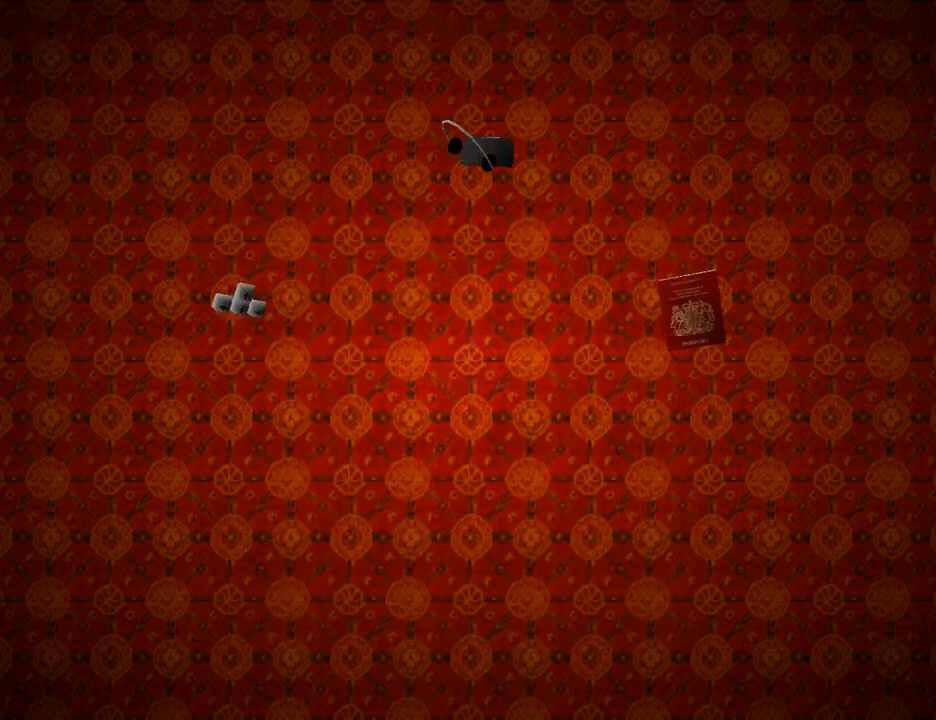
{"buttons": [], "left_stick": "center", "right_stick": "center", "events": []}
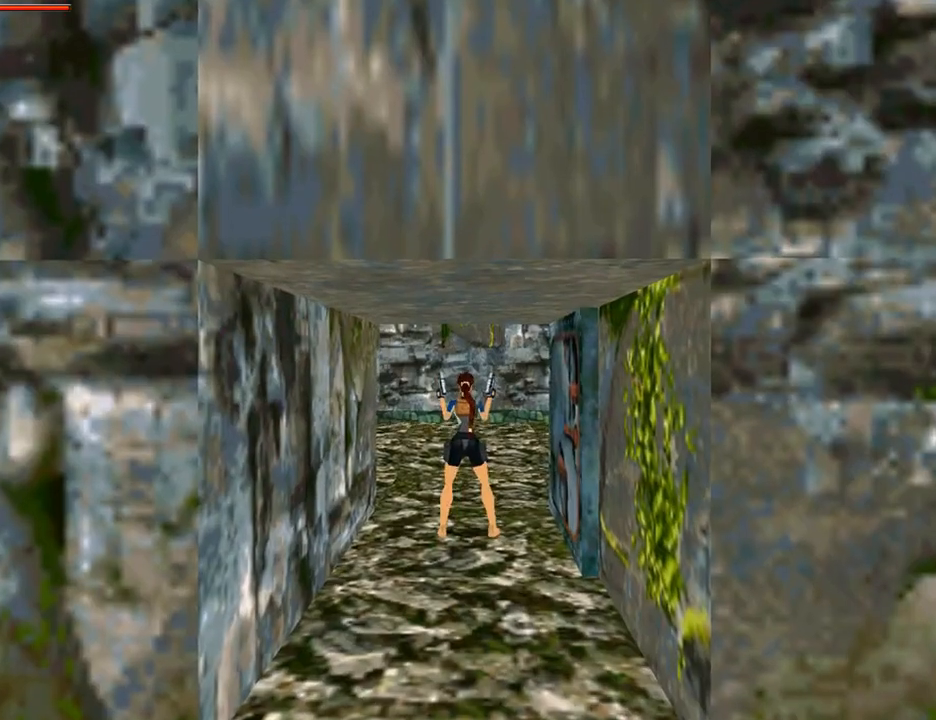
{"buttons": ["DPAD_UP"], "left_stick": "center", "right_stick": "center", "events": [[267, "DPAD_UP", "down"]]}
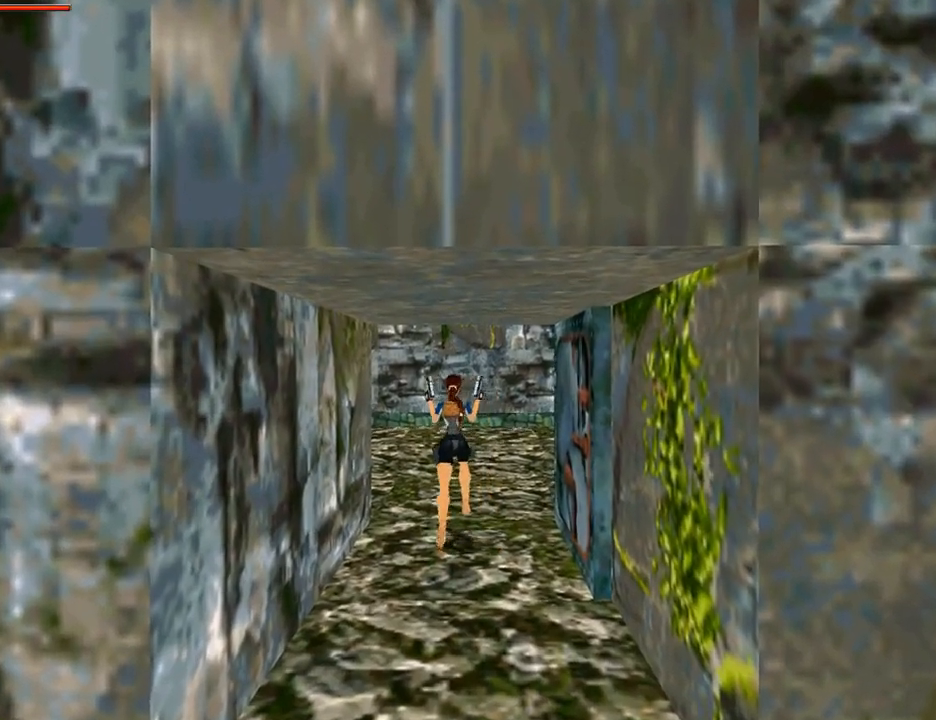
{"buttons": ["DPAD_UP"], "left_stick": "center", "right_stick": "center", "events": [[33, "DPAD_LEFT", "down"], [267, "DPAD_LEFT", "up"]]}
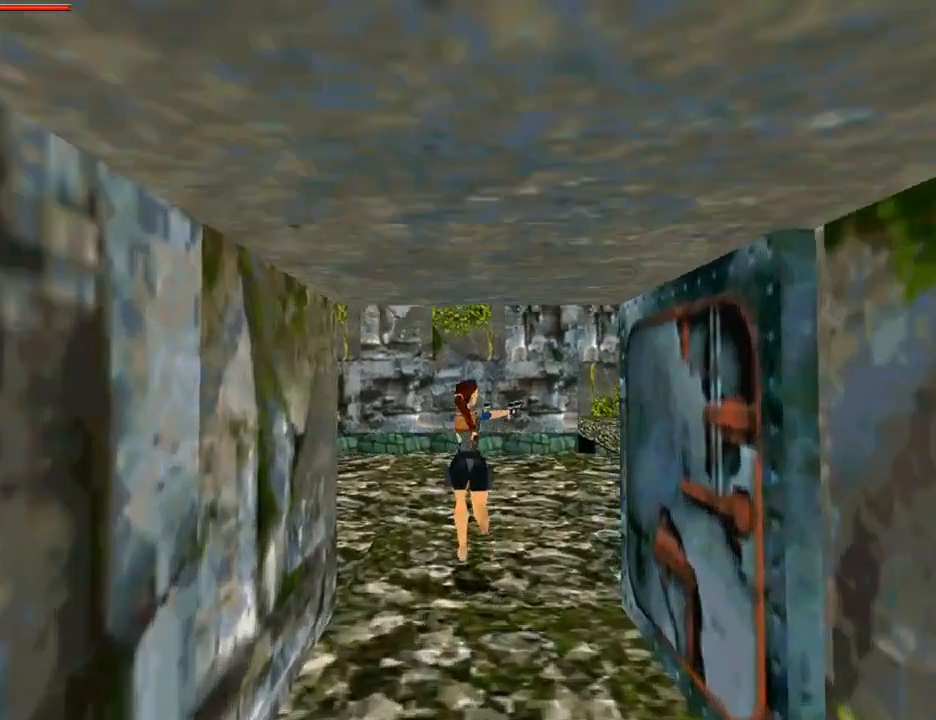
{"buttons": ["CROSS", "DPAD_UP", "DPAD_RIGHT"], "left_stick": "center", "right_stick": "center", "events": [[100, "DPAD_LEFT", "down"], [267, "DPAD_LEFT", "up"], [300, "CROSS", "down"], [300, "DPAD_RIGHT", "down"]]}
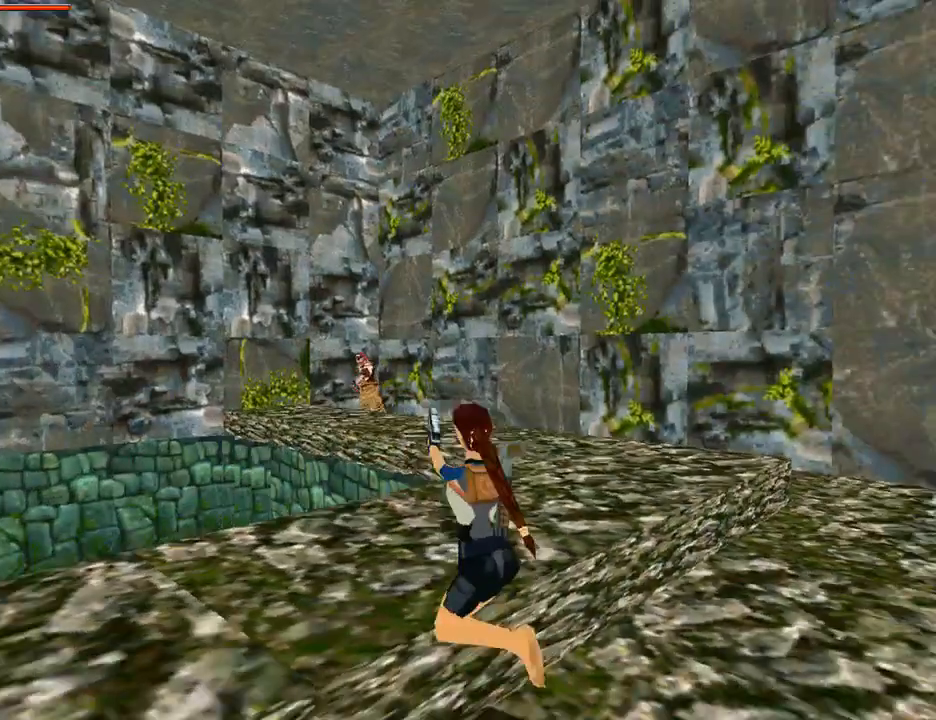
{"buttons": ["CROSS", "DPAD_RIGHT"], "left_stick": "center", "right_stick": "center", "events": [[33, "DPAD_UP", "up"]]}
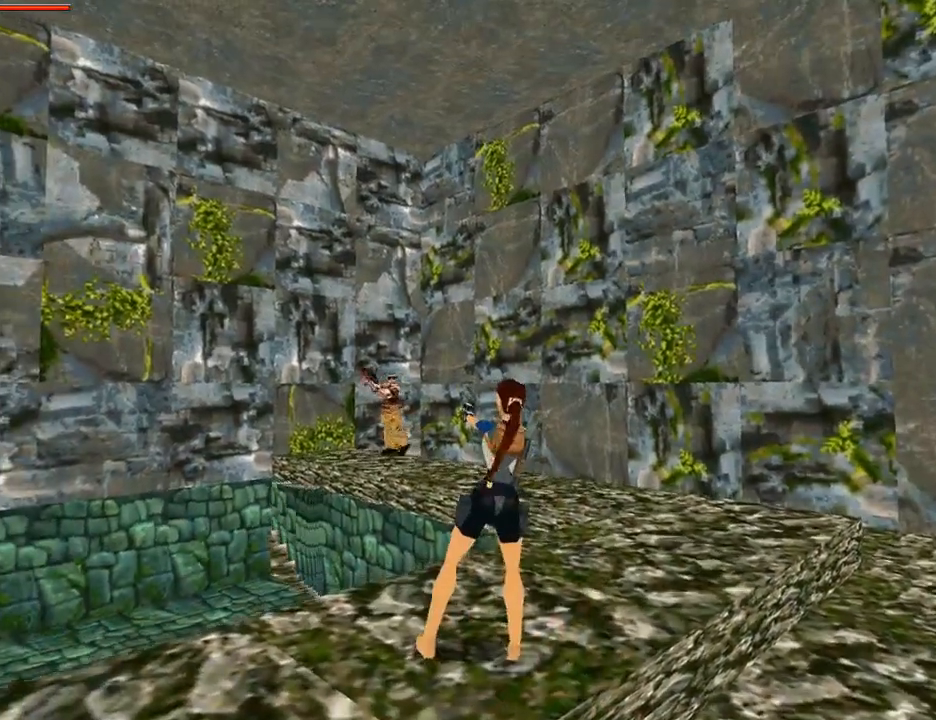
{"buttons": ["CROSS", "DPAD_UP"], "left_stick": "center", "right_stick": "center", "events": [[267, "DPAD_UP", "down"], [500, "DPAD_RIGHT", "up"]]}
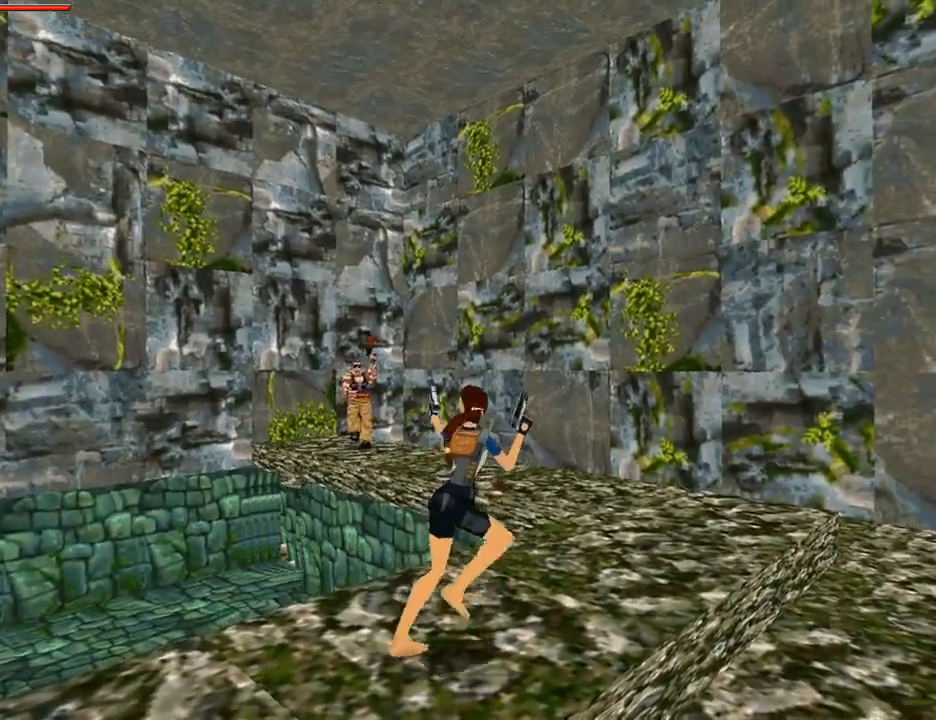
{"buttons": ["CROSS", "DPAD_UP", "DPAD_LEFT"], "left_stick": "center", "right_stick": "center", "events": [[233, "DPAD_LEFT", "down"]]}
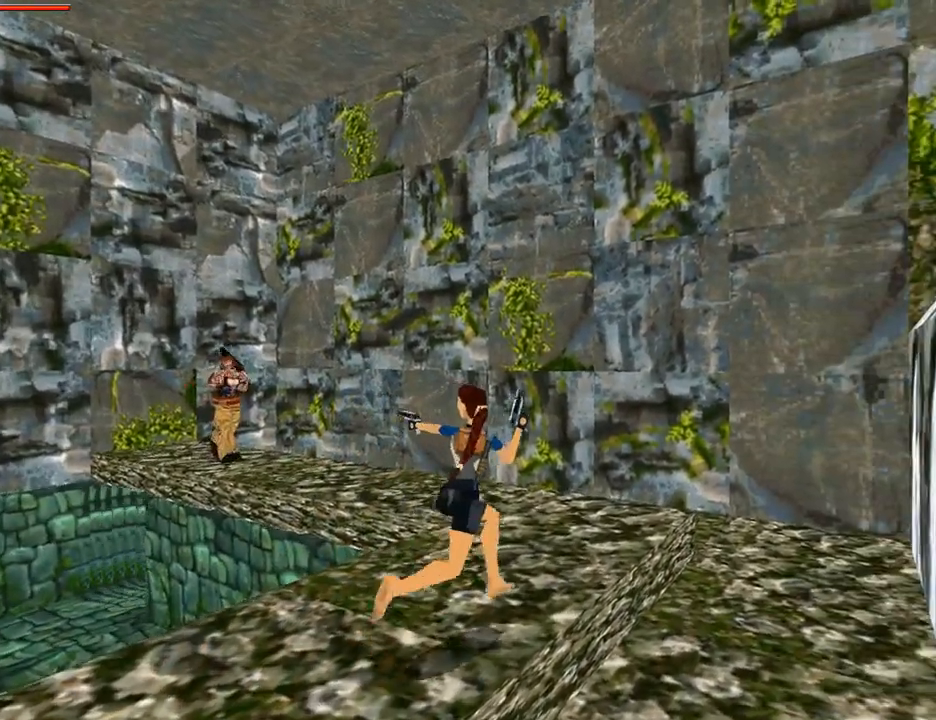
{"buttons": ["CROSS", "DPAD_UP", "DPAD_RIGHT"], "left_stick": "center", "right_stick": "center", "events": [[367, "DPAD_LEFT", "up"], [433, "DPAD_RIGHT", "down"]]}
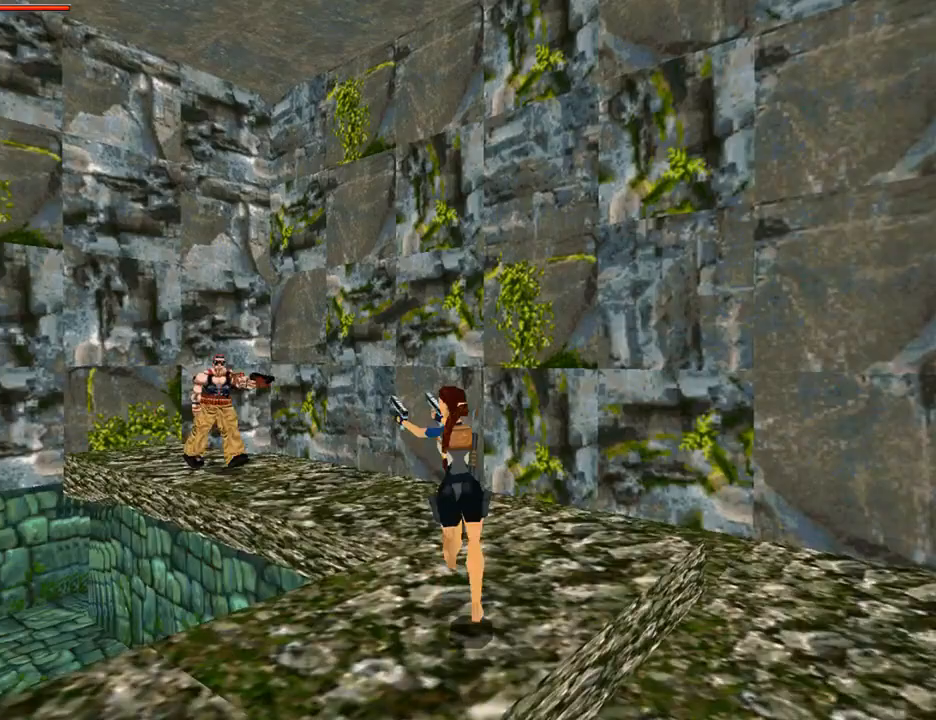
{"buttons": ["CROSS", "DPAD_UP", "DPAD_LEFT"], "left_stick": "center", "right_stick": "center", "events": [[33, "DPAD_RIGHT", "up"], [133, "DPAD_LEFT", "down"]]}
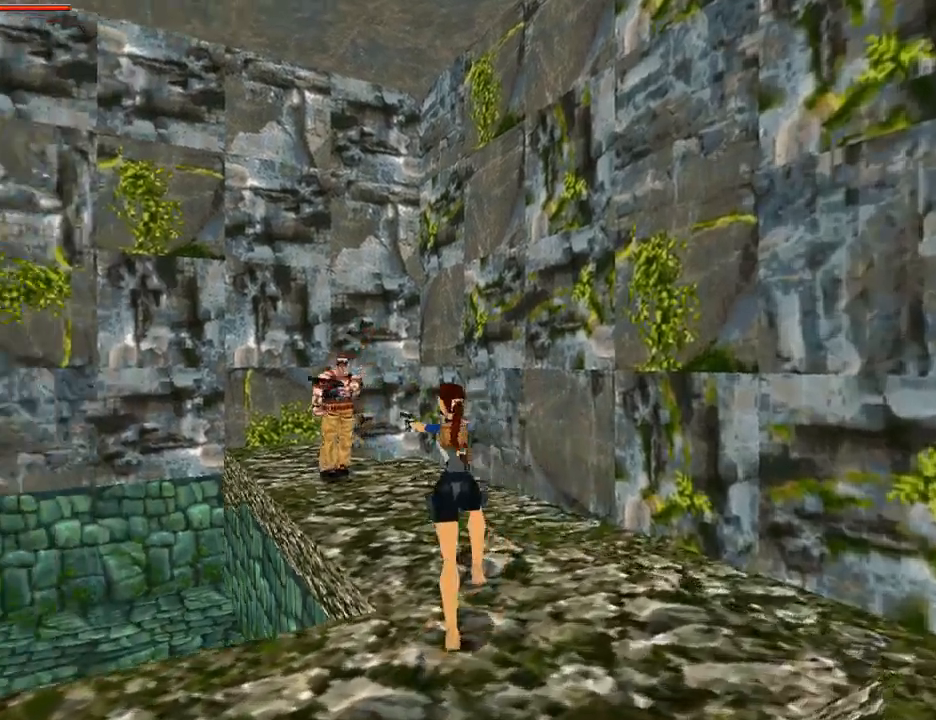
{"buttons": ["CROSS", "DPAD_UP", "DPAD_LEFT"], "left_stick": "center", "right_stick": "center", "events": [[167, "DPAD_LEFT", "up"], [433, "DPAD_LEFT", "down"]]}
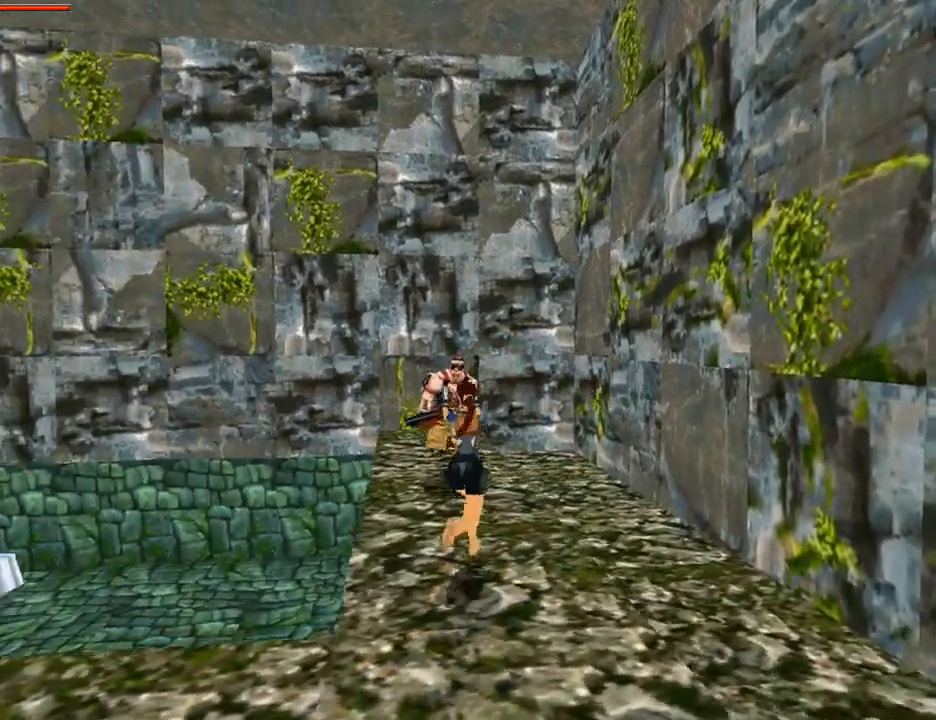
{"buttons": ["CIRCLE", "DPAD_UP"], "left_stick": "center", "right_stick": "center", "events": [[100, "SQUARE", "down"], [167, "DPAD_LEFT", "up"], [233, "SQUARE", "up"], [300, "CROSS", "up"], [333, "CIRCLE", "down"]]}
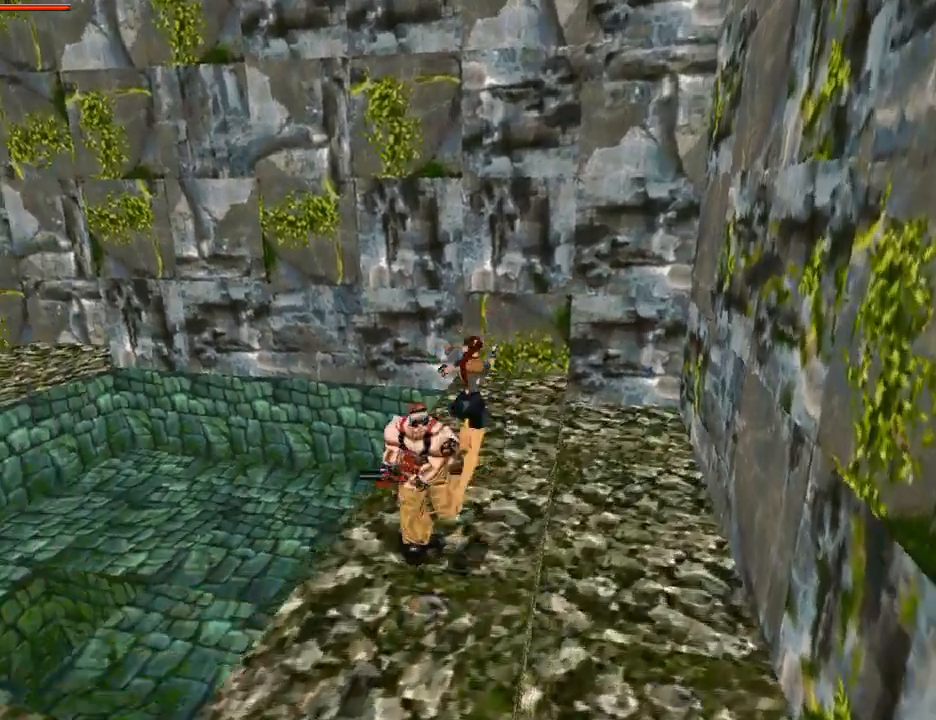
{"buttons": ["CROSS", "DPAD_UP", "DPAD_LEFT"], "left_stick": "center", "right_stick": "center", "events": [[67, "CIRCLE", "up"], [200, "DPAD_LEFT", "down"], [267, "CROSS", "down"]]}
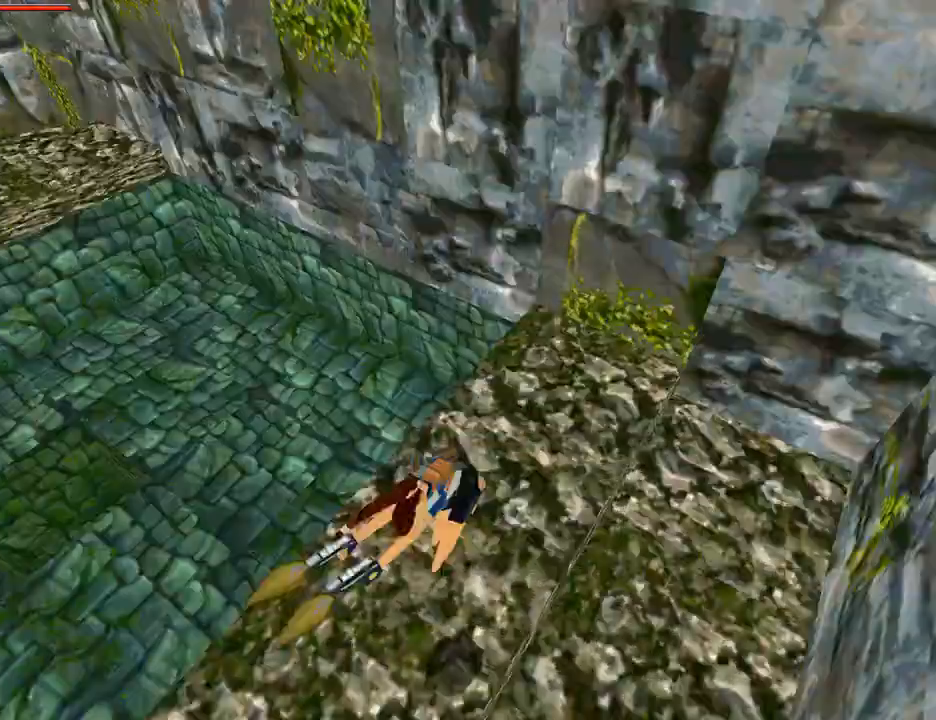
{"buttons": ["CROSS"], "left_stick": "center", "right_stick": "center", "events": [[167, "DPAD_LEFT", "up"], [267, "DPAD_UP", "up"]]}
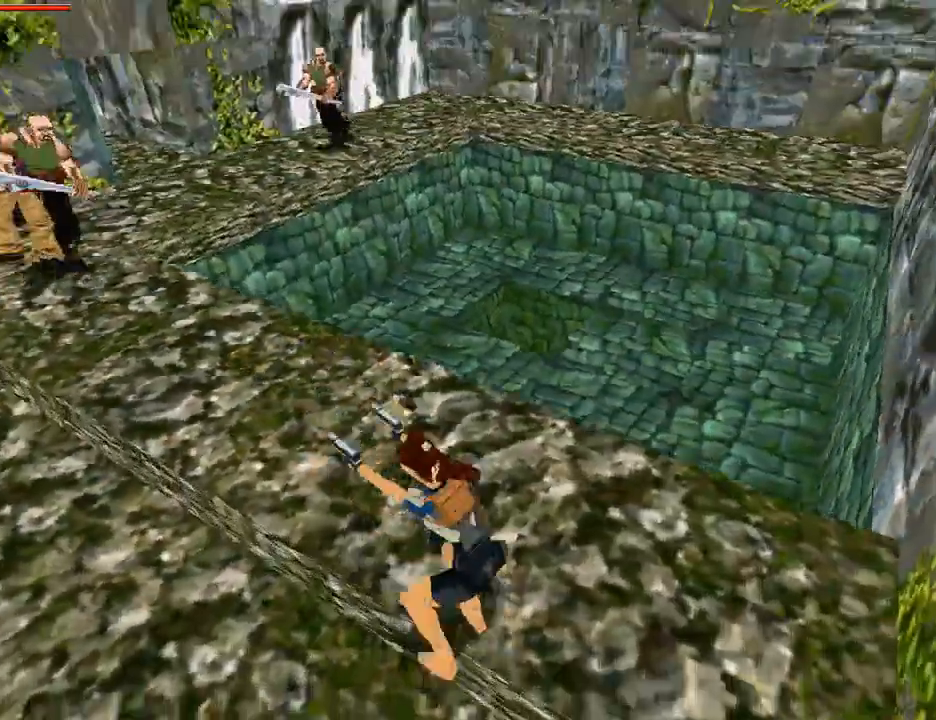
{"buttons": ["CROSS", "DPAD_UP"], "left_stick": "center", "right_stick": "center", "events": [[267, "DPAD_UP", "down"]]}
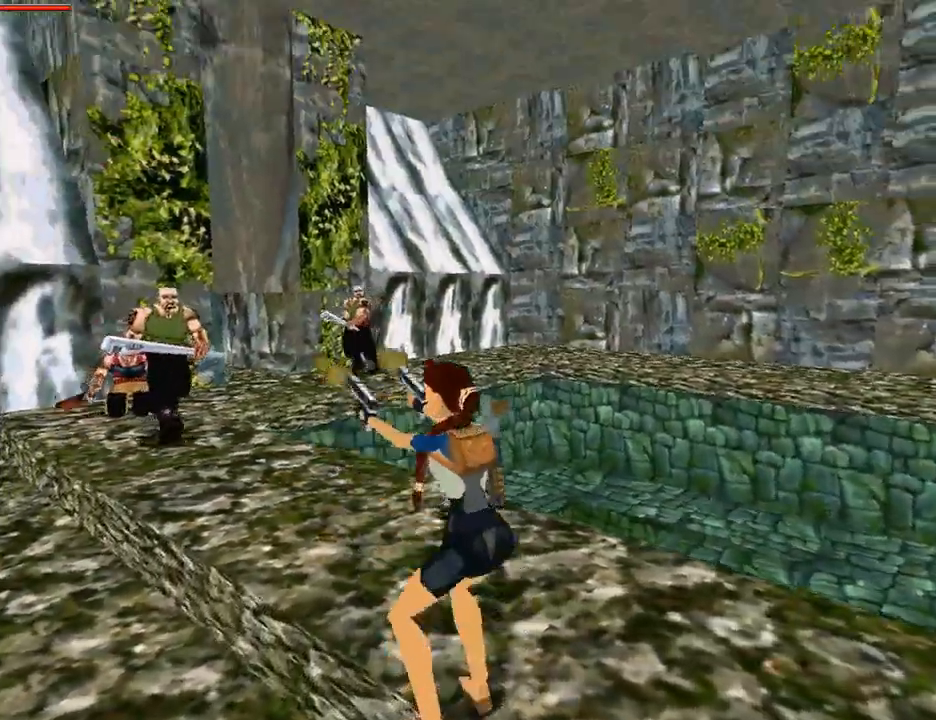
{"buttons": ["CROSS"], "left_stick": "center", "right_stick": "center", "events": [[167, "DPAD_UP", "up"]]}
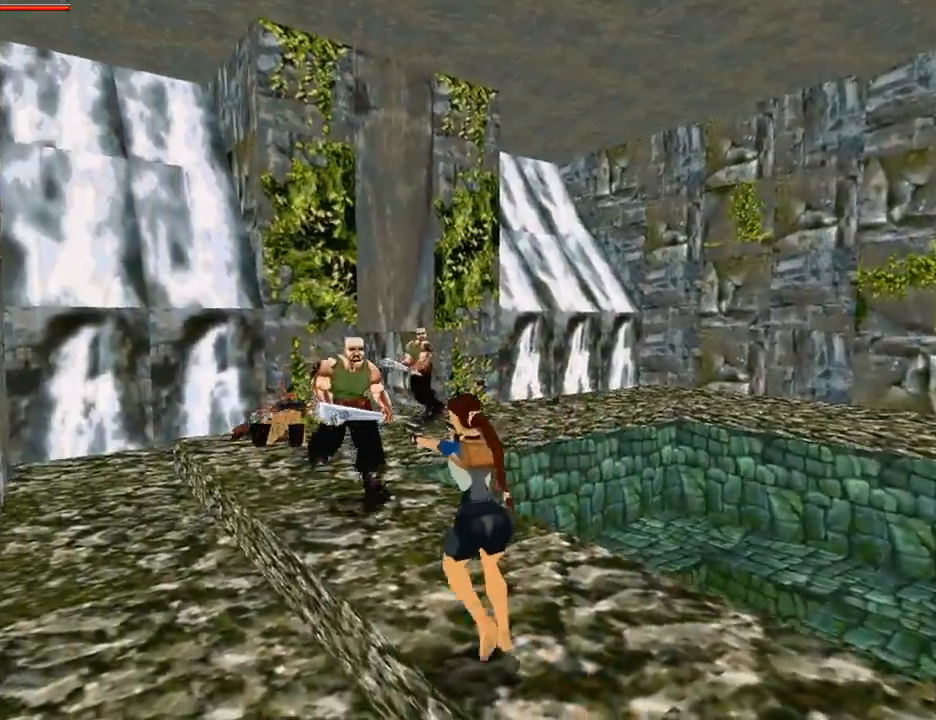
{"buttons": ["CROSS", "SQUARE"], "left_stick": "center", "right_stick": "center", "events": [[400, "CROSS", "up"], [467, "CROSS", "down"], [467, "SQUARE", "down"]]}
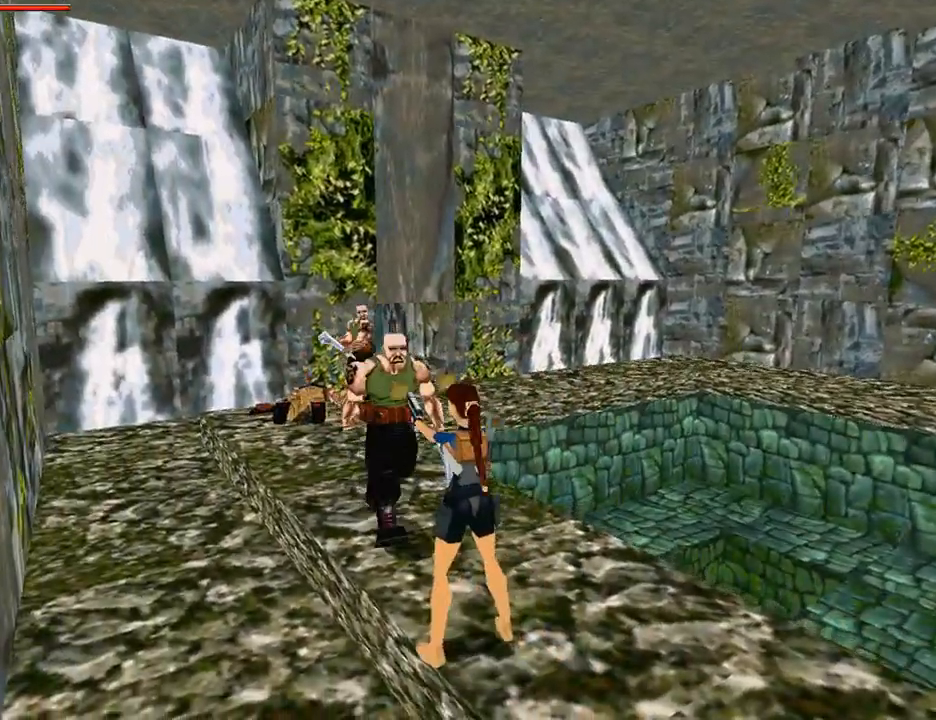
{"buttons": ["CROSS", "SQUARE", "DPAD_UP"], "left_stick": "center", "right_stick": "center", "events": [[167, "DPAD_UP", "down"]]}
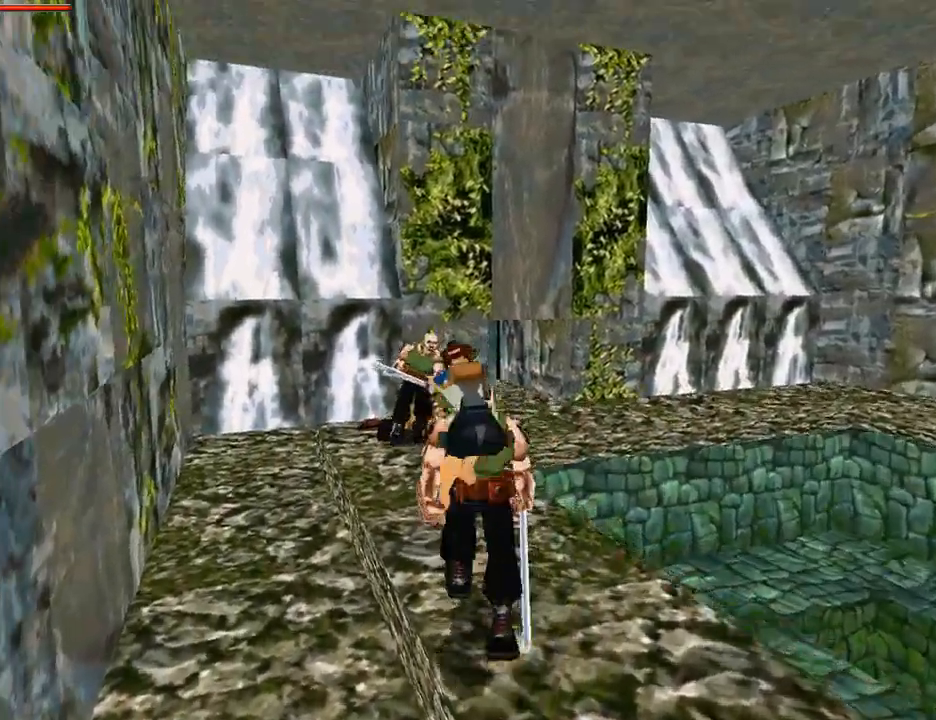
{"buttons": ["CROSS", "DPAD_UP", "DPAD_RIGHT"], "left_stick": "center", "right_stick": "center", "events": [[67, "SQUARE", "up"], [300, "CROSS", "up"], [400, "CROSS", "down"], [467, "DPAD_RIGHT", "down"]]}
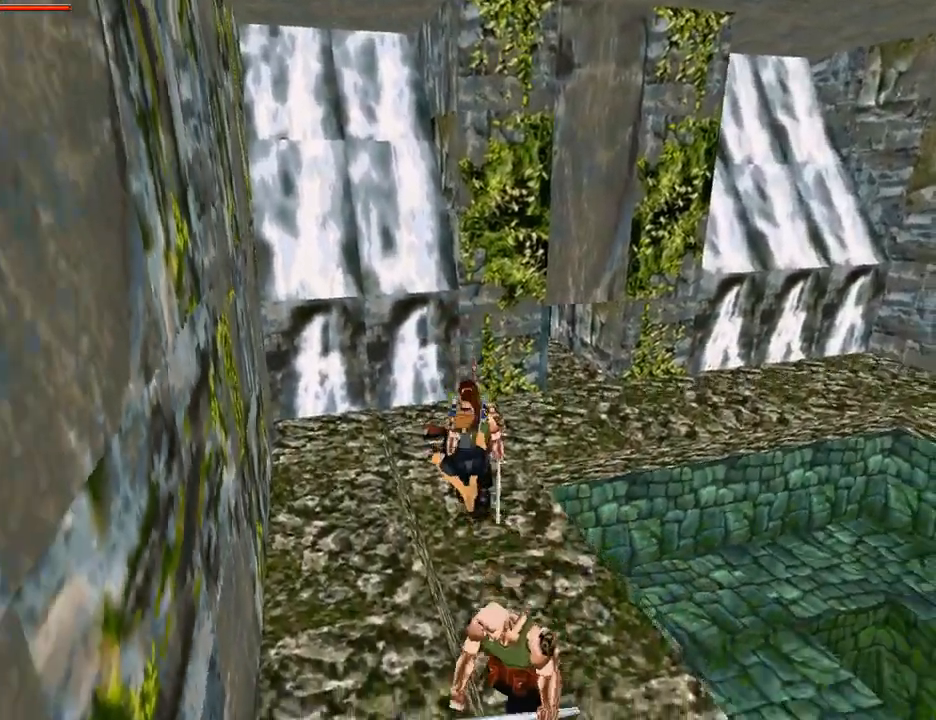
{"buttons": ["CROSS", "DPAD_UP"], "left_stick": "center", "right_stick": "center", "events": [[233, "DPAD_RIGHT", "up"]]}
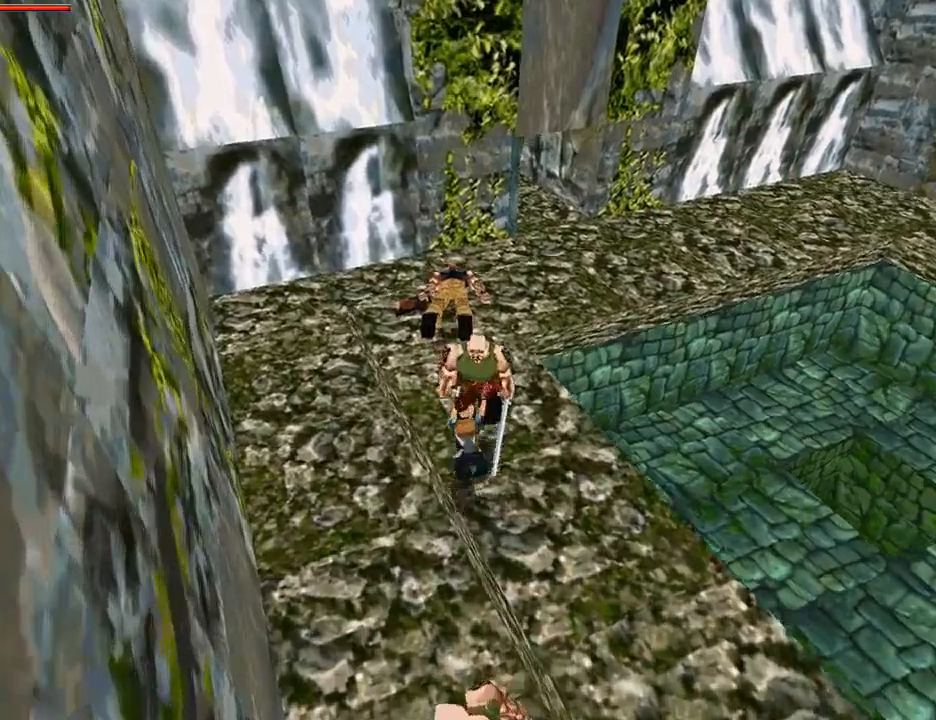
{"buttons": ["CROSS", "DPAD_UP", "DPAD_RIGHT"], "left_stick": "center", "right_stick": "center", "events": [[200, "DPAD_RIGHT", "down"], [333, "DPAD_RIGHT", "up"], [500, "DPAD_RIGHT", "down"]]}
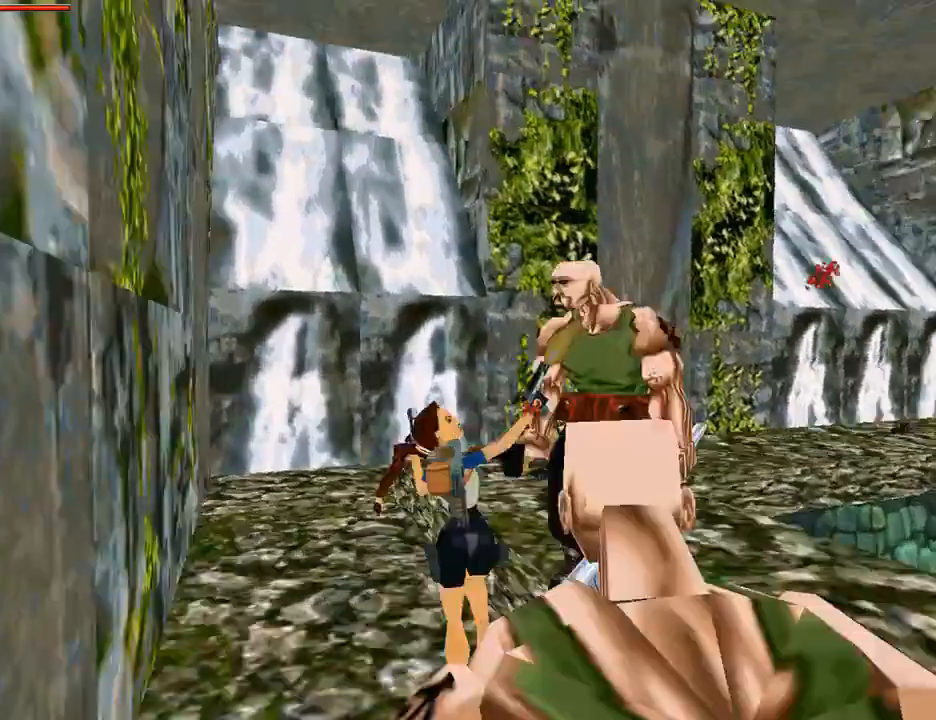
{"buttons": ["CROSS"], "left_stick": "center", "right_stick": "center", "events": [[400, "DPAD_RIGHT", "up"], [500, "DPAD_UP", "up"]]}